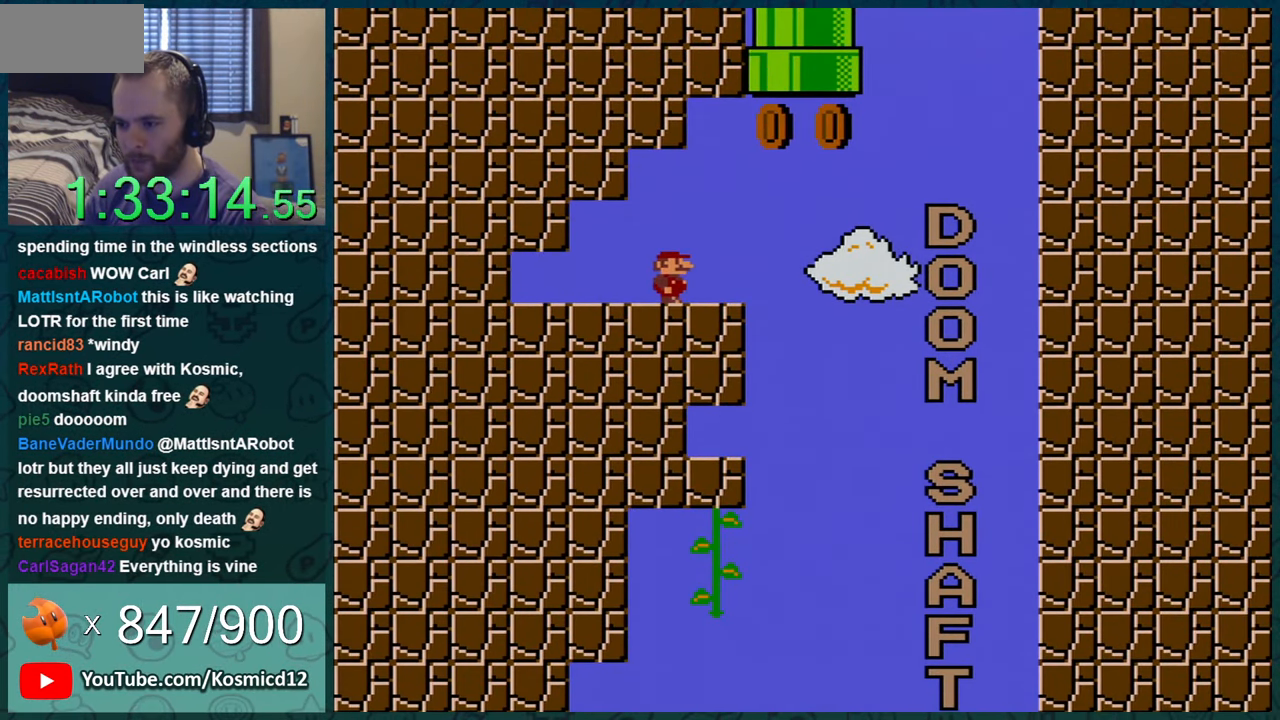
Gameplay with a controller (Nintendo layout); each line is a JSON object with the inputs held at the frame after it. "events" lists button and stick changes between this image and that frame as [ms after this image, input, new state], when the widget could be followed in between. Not read: L1 L3 R1 R3.
{"buttons": ["B", "Y", "DPAD_UP"], "events": [[17, "DPAD_UP", "down"], [50, "B", "down"], [50, "DPAD_RIGHT", "up"], [234, "DPAD_LEFT", "down"], [267, "DPAD_LEFT", "up"], [334, "DPAD_LEFT", "down"], [401, "DPAD_LEFT", "up"]]}
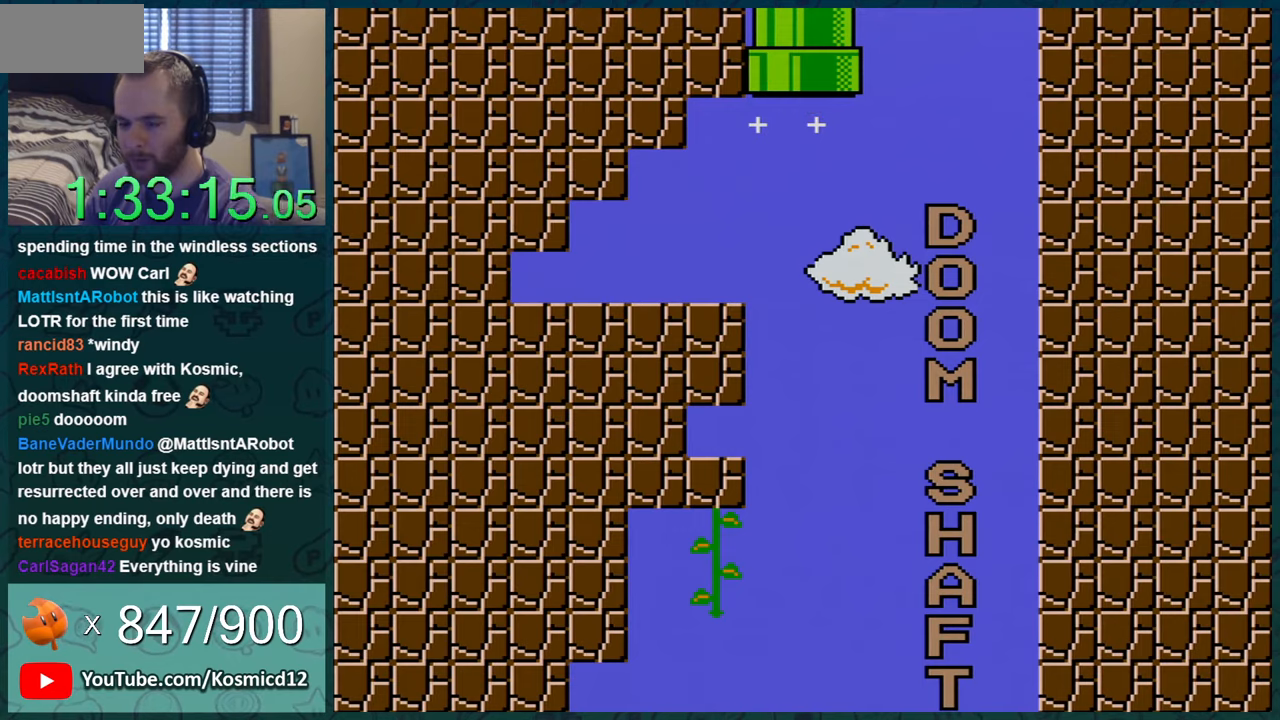
{"buttons": [], "events": [[17, "DPAD_UP", "up"], [50, "B", "up"], [50, "Y", "up"], [401, "B", "down"], [484, "B", "up"]]}
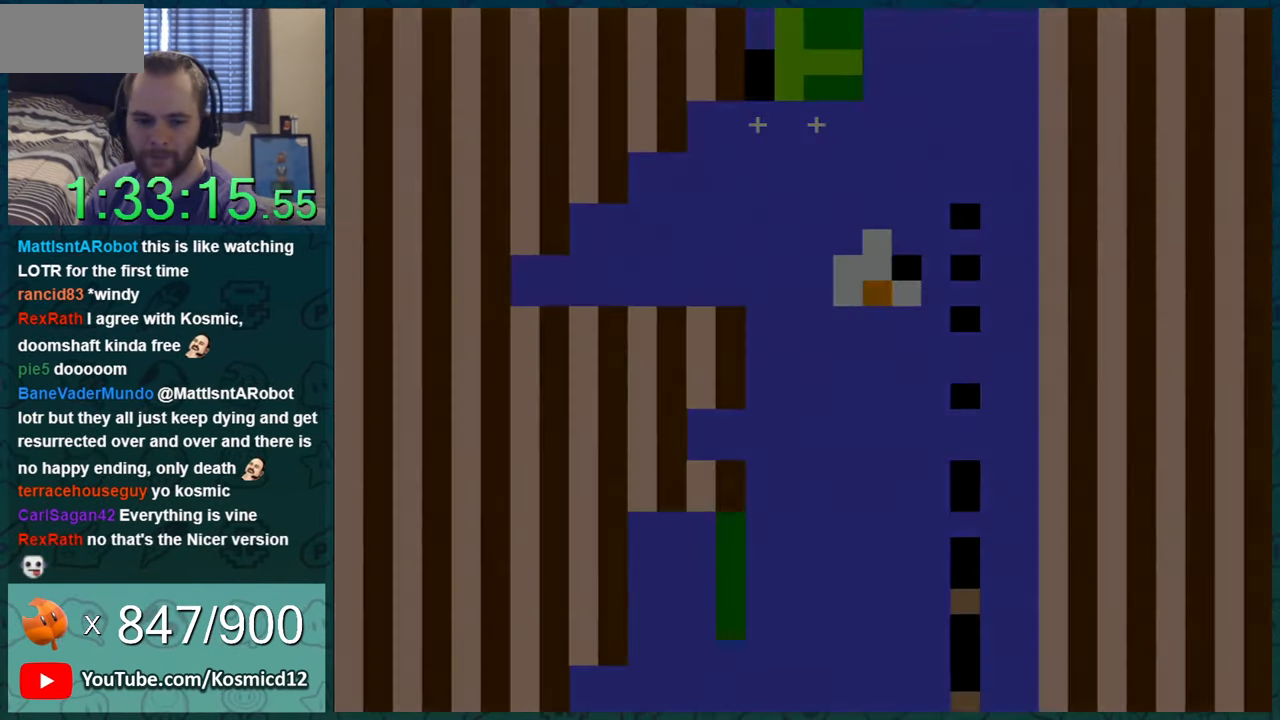
{"buttons": ["Y"], "events": [[50, "B", "down"], [166, "B", "up"], [166, "Y", "down"]]}
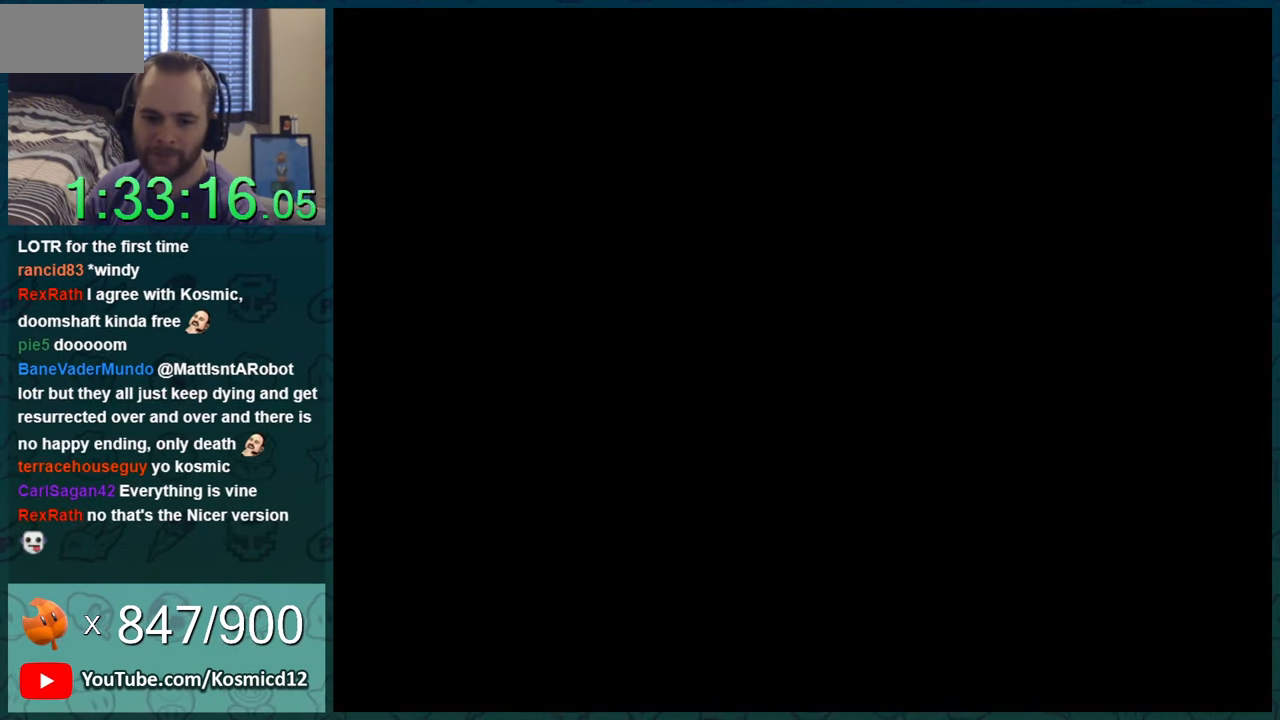
{"buttons": ["Y"], "events": []}
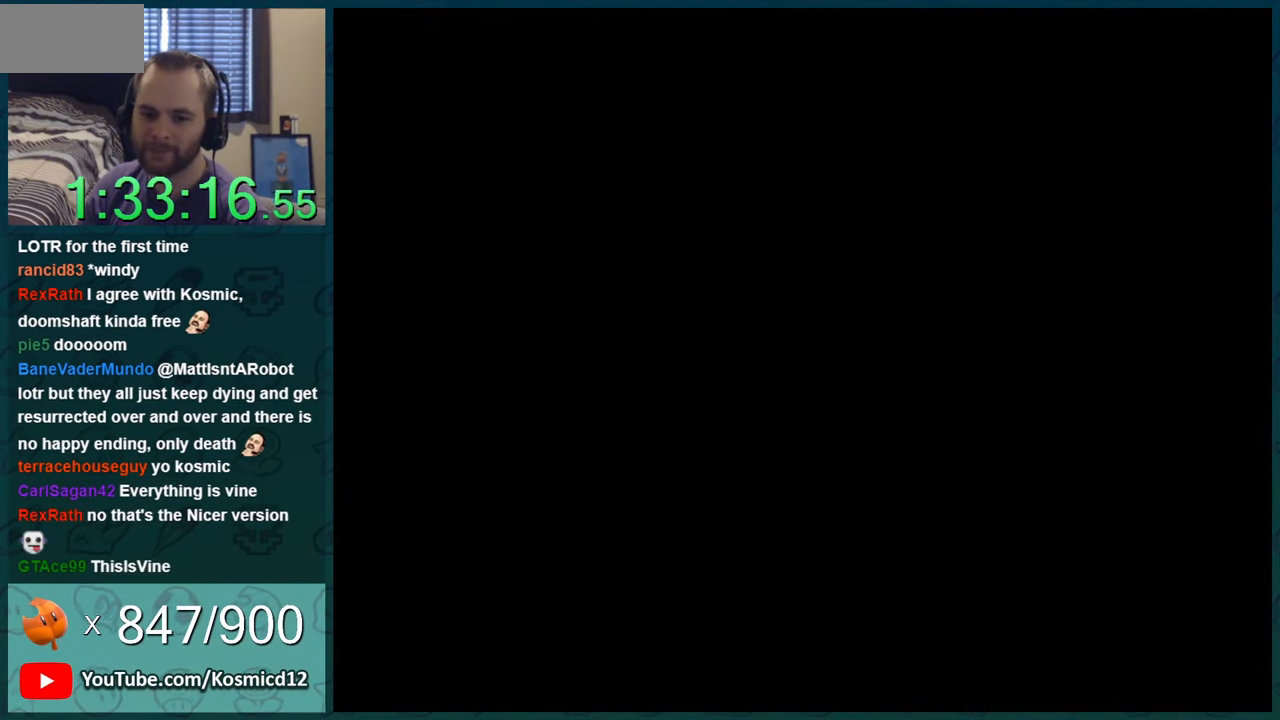
{"buttons": ["Y"], "events": []}
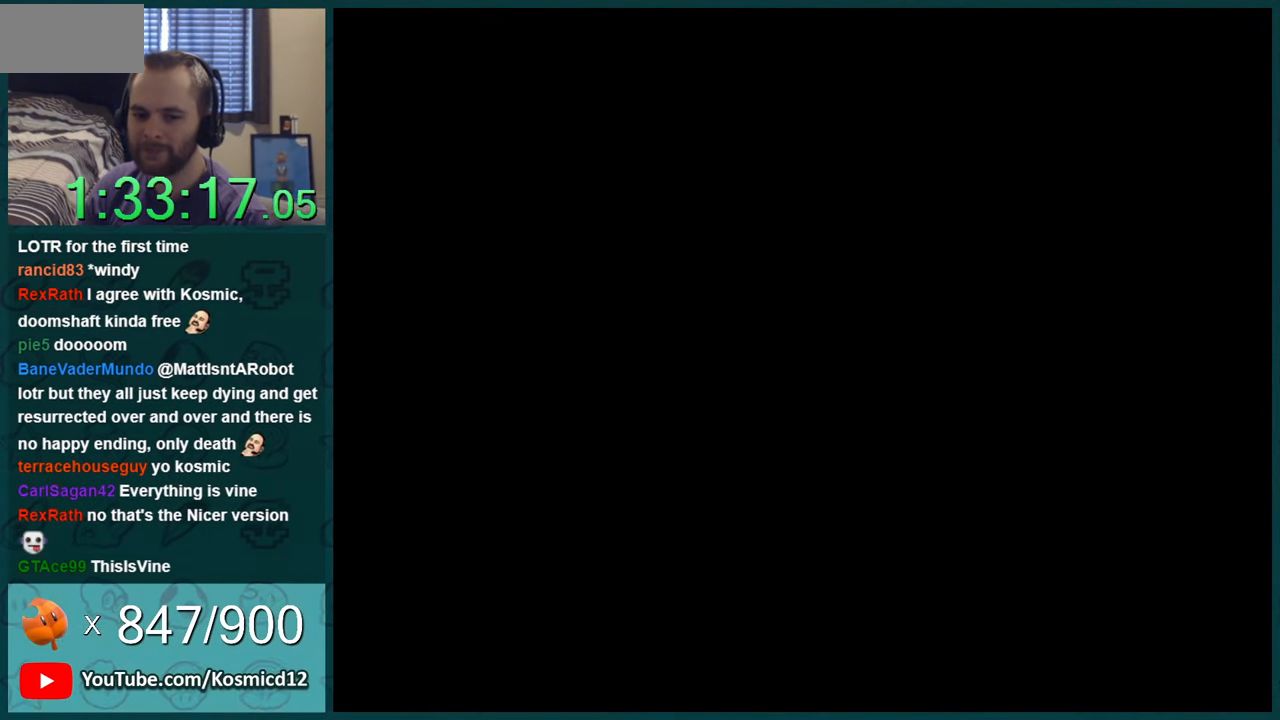
{"buttons": ["Y"], "events": []}
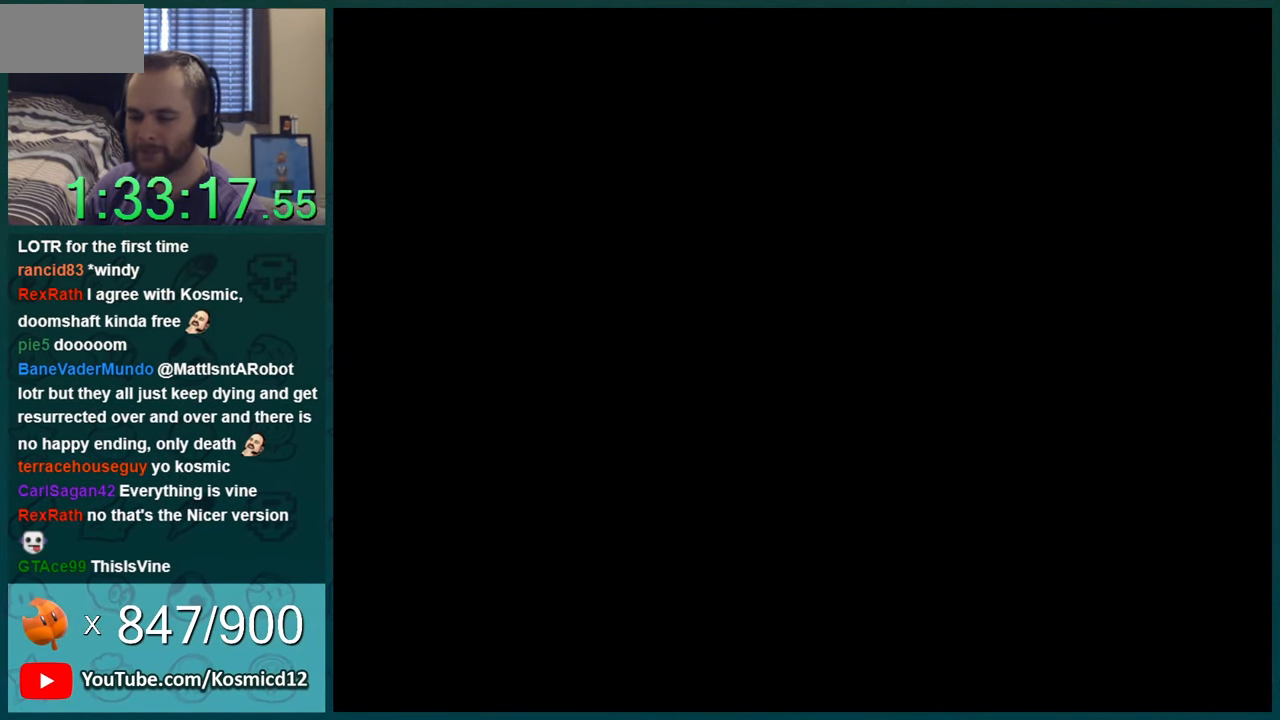
{"buttons": ["Y"], "events": []}
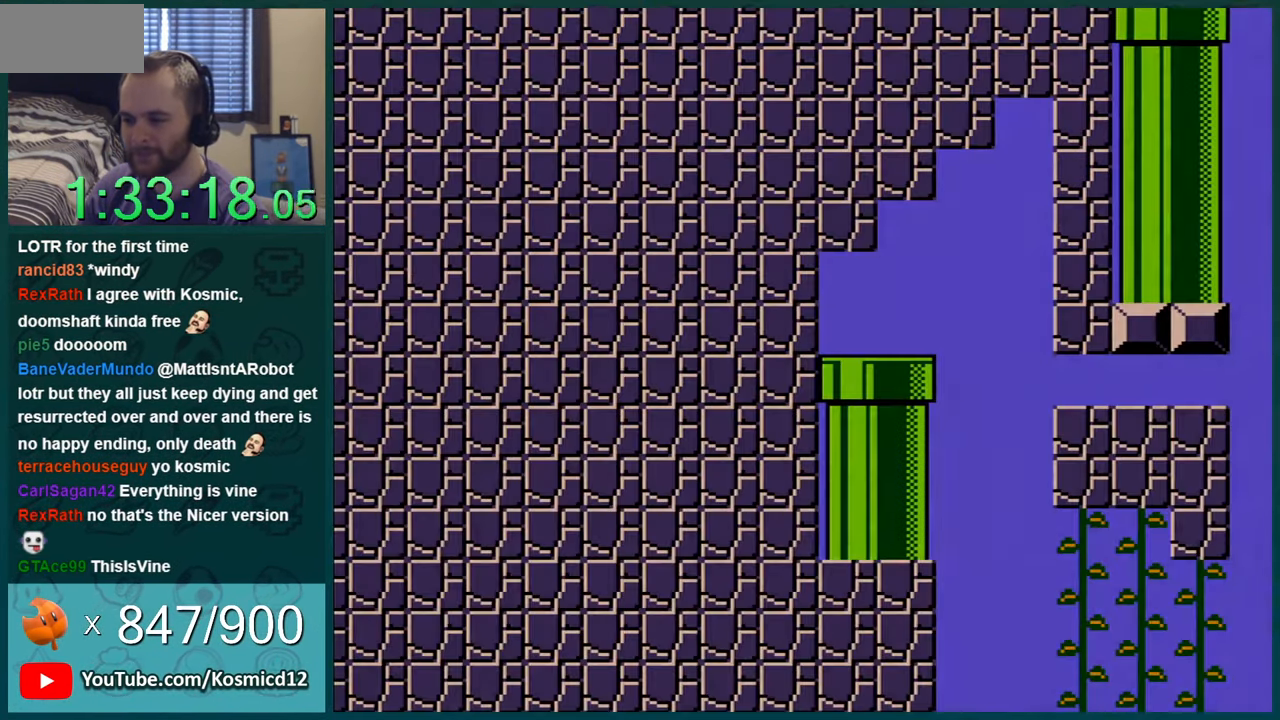
{"buttons": ["Y", "DPAD_LEFT"], "events": [[334, "DPAD_LEFT", "down"]]}
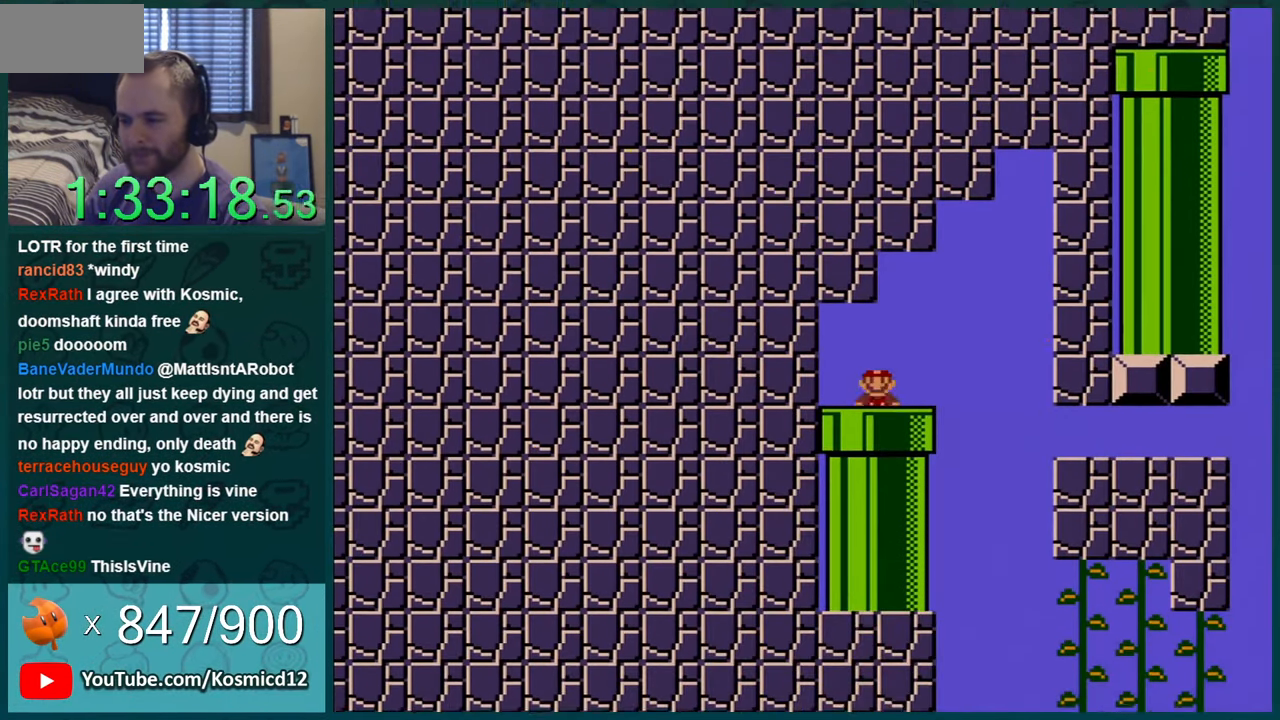
{"buttons": ["Y"], "events": [[467, "DPAD_LEFT", "up"]]}
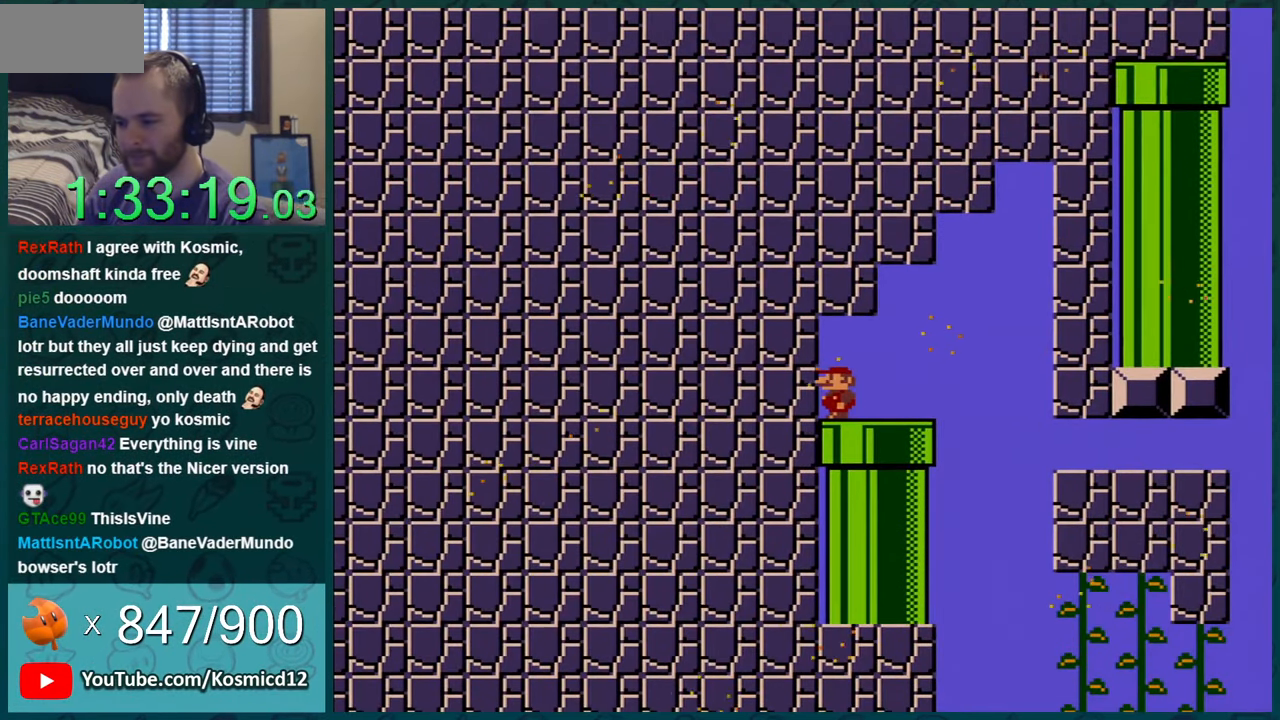
{"buttons": ["Y"], "events": []}
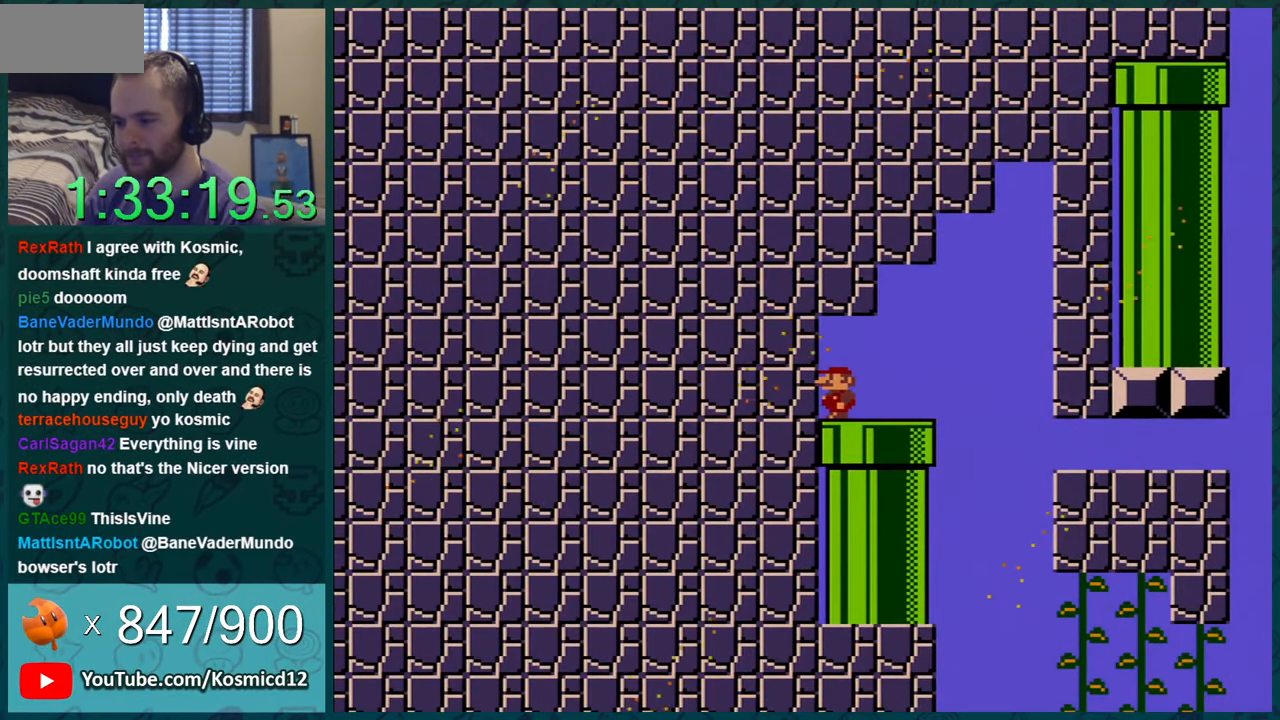
{"buttons": ["Y"], "events": [[334, "DPAD_DOWN", "down"], [450, "DPAD_DOWN", "up"]]}
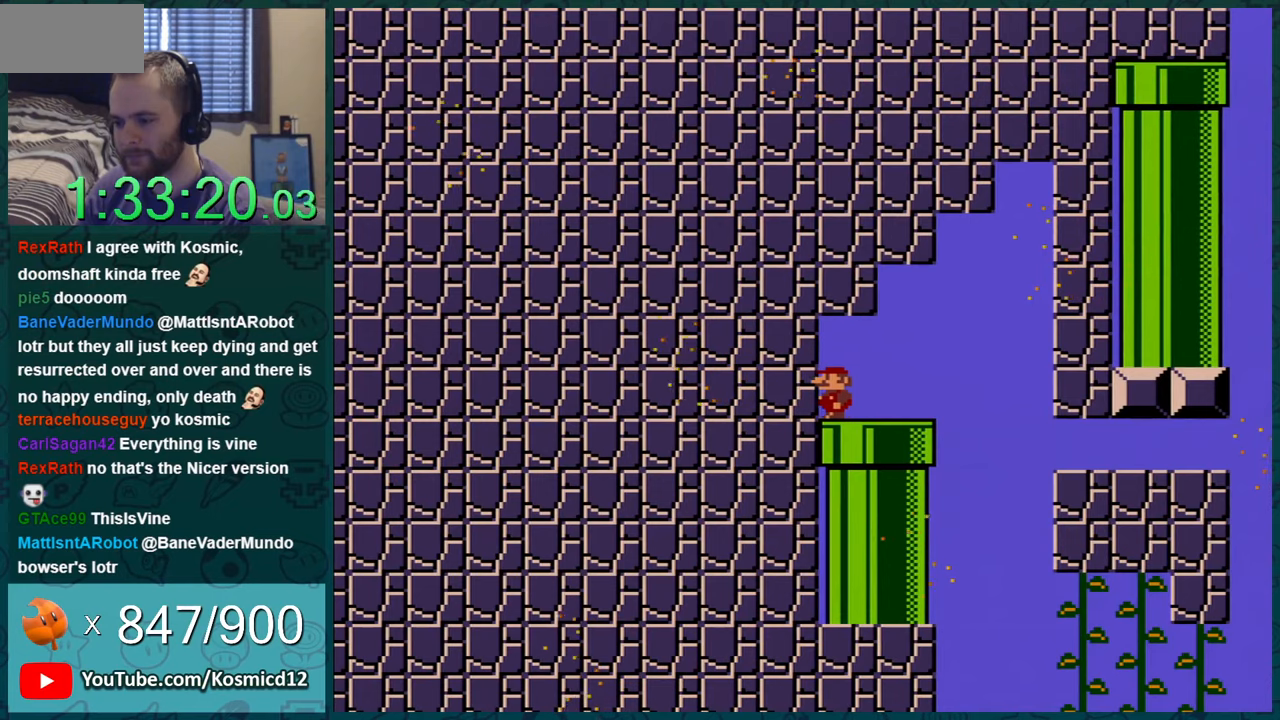
{"buttons": ["Y", "DPAD_DOWN"], "events": [[100, "DPAD_DOWN", "down"], [183, "DPAD_DOWN", "up"], [250, "DPAD_DOWN", "down"], [300, "DPAD_DOWN", "up"], [367, "DPAD_DOWN", "down"]]}
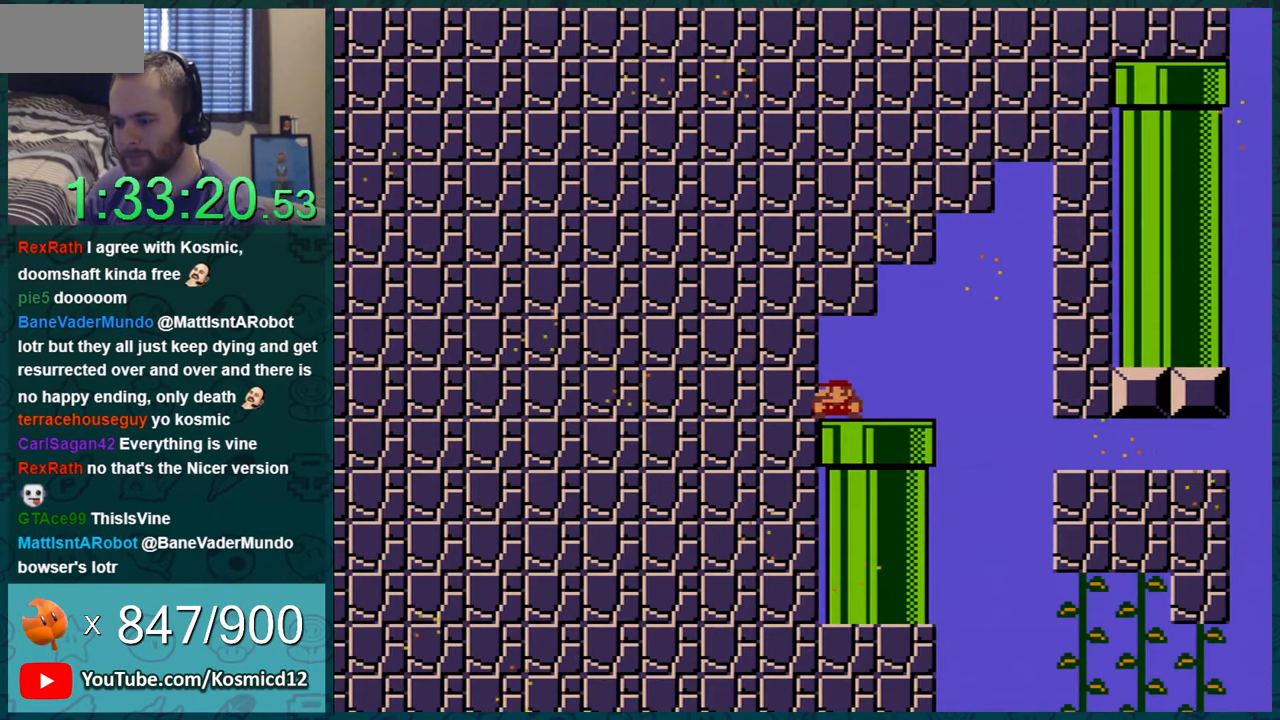
{"buttons": ["Y", "DPAD_DOWN"], "events": [[150, "DPAD_DOWN", "up"], [267, "DPAD_DOWN", "down"]]}
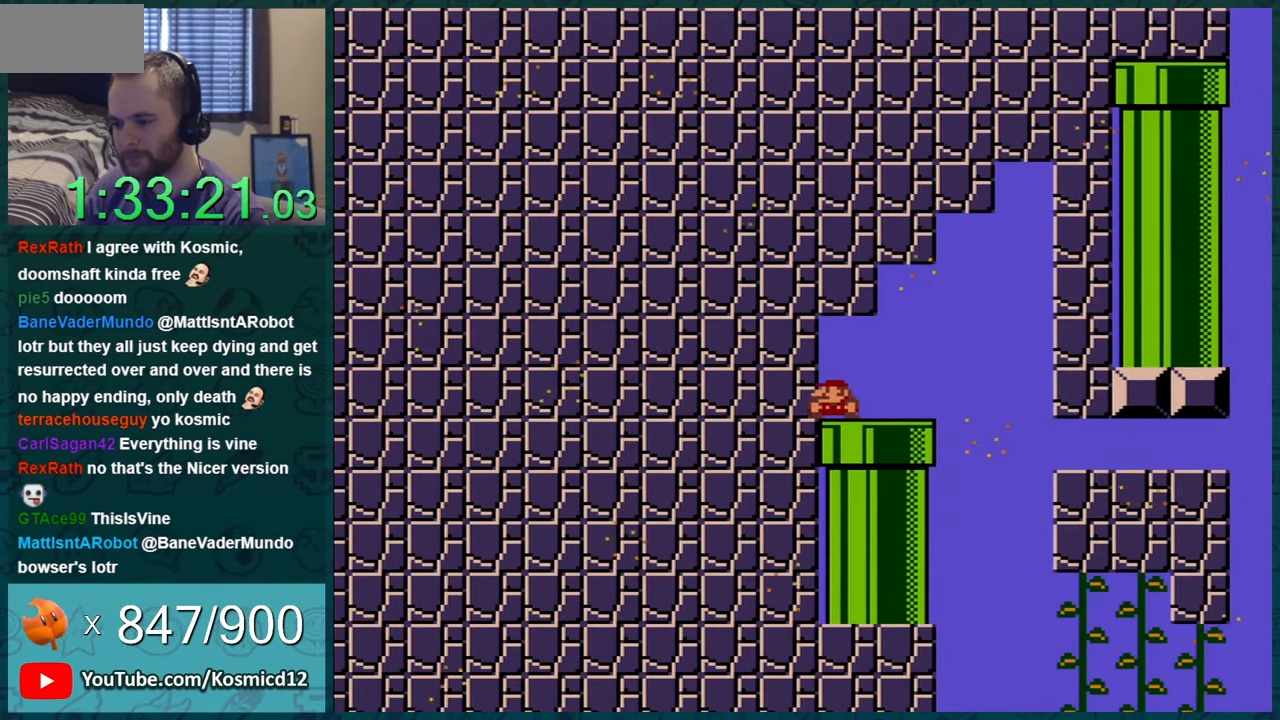
{"buttons": ["Y"], "events": [[300, "DPAD_DOWN", "up"]]}
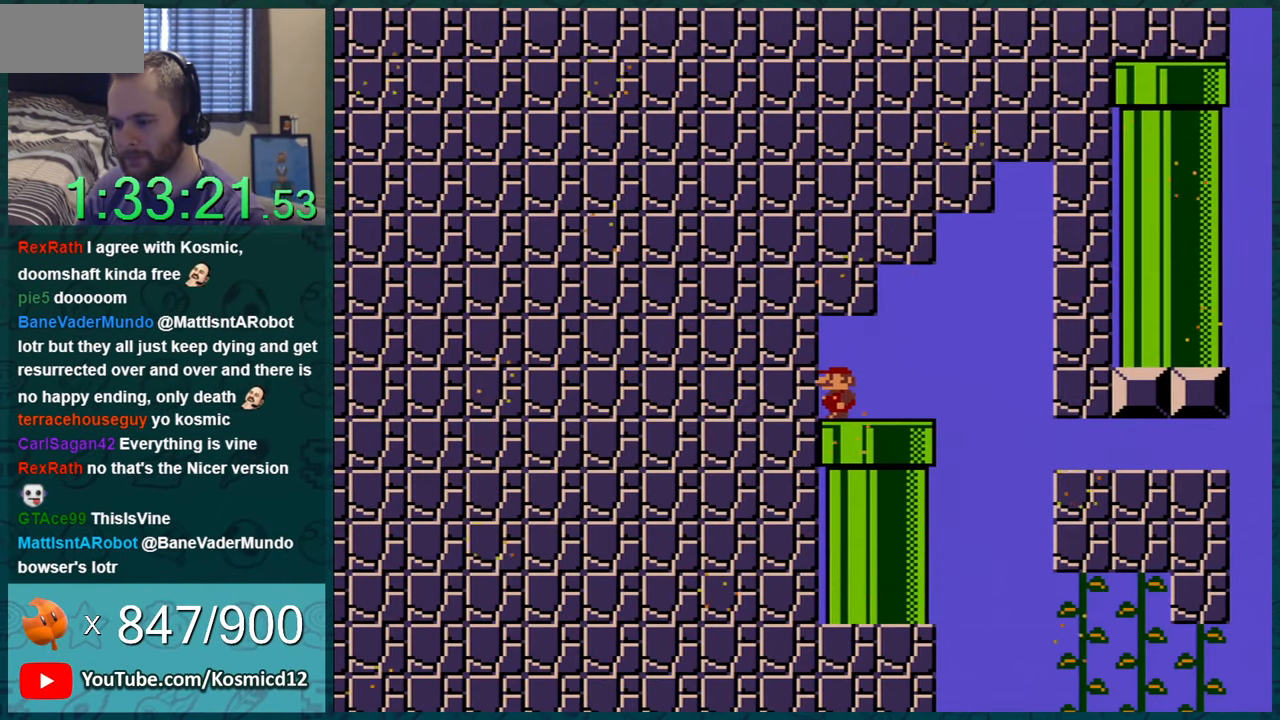
{"buttons": ["Y", "DPAD_DOWN"], "events": [[401, "DPAD_DOWN", "down"]]}
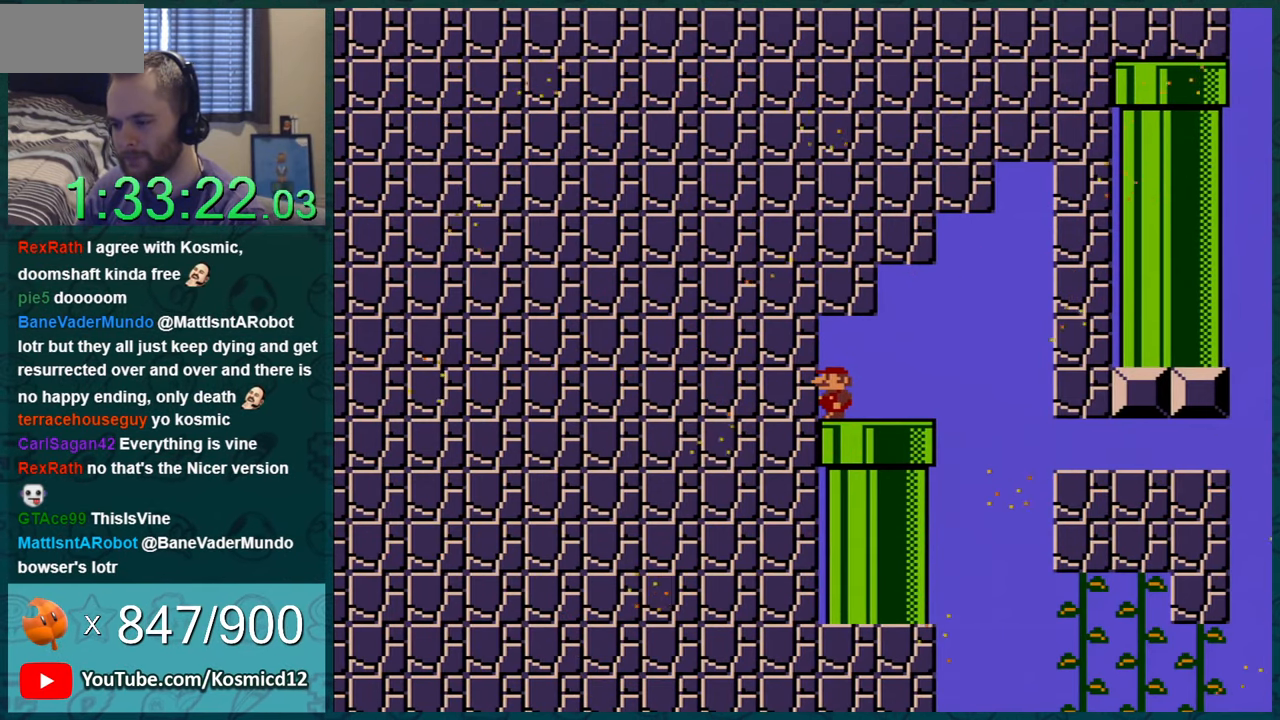
{"buttons": ["Y", "DPAD_DOWN"], "events": [[16, "DPAD_DOWN", "up"], [450, "DPAD_DOWN", "down"]]}
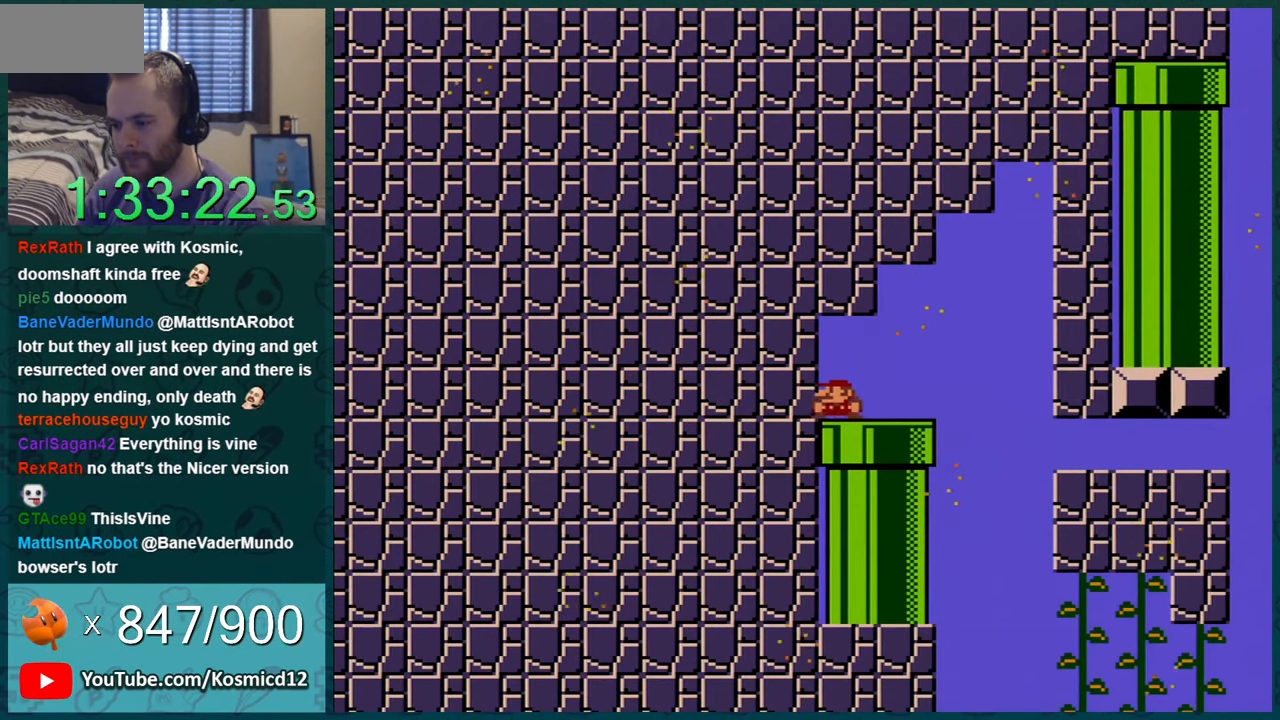
{"buttons": ["Y"], "events": [[50, "DPAD_DOWN", "up"], [417, "DPAD_DOWN", "down"], [484, "DPAD_DOWN", "up"]]}
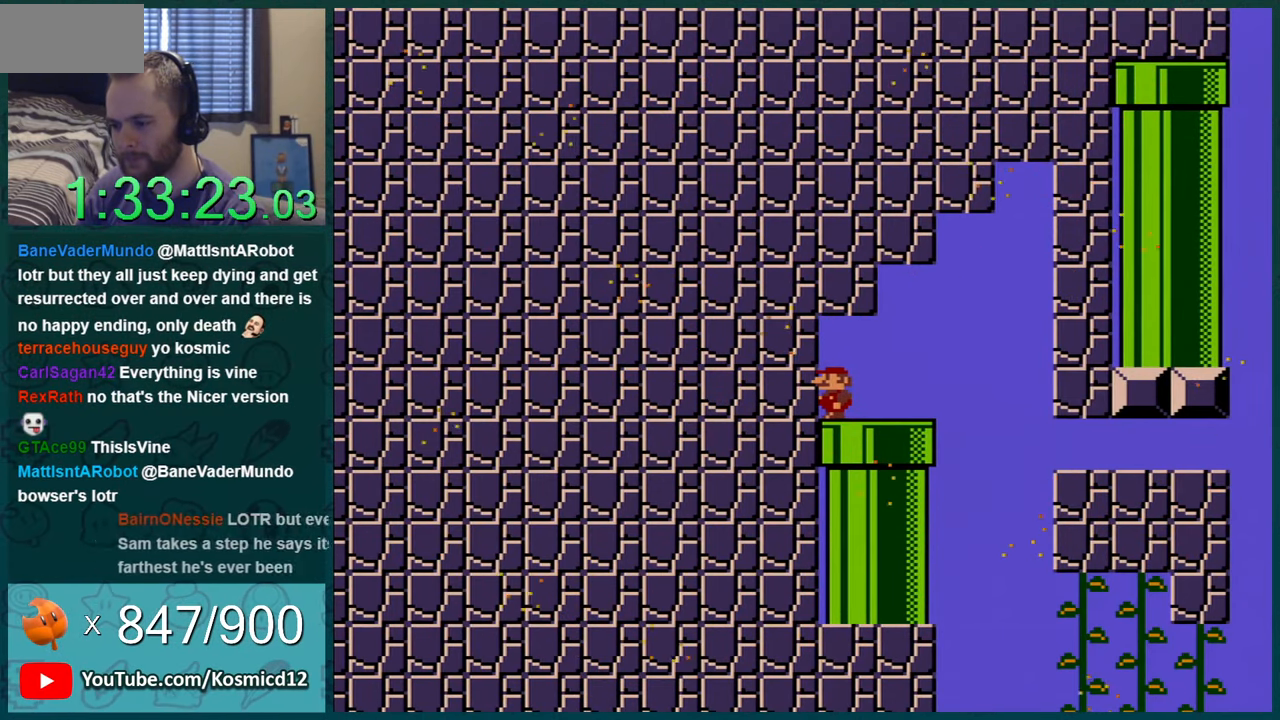
{"buttons": ["Y", "DPAD_DOWN"], "events": [[50, "DPAD_DOWN", "down"], [200, "DPAD_DOWN", "up"], [383, "DPAD_DOWN", "down"]]}
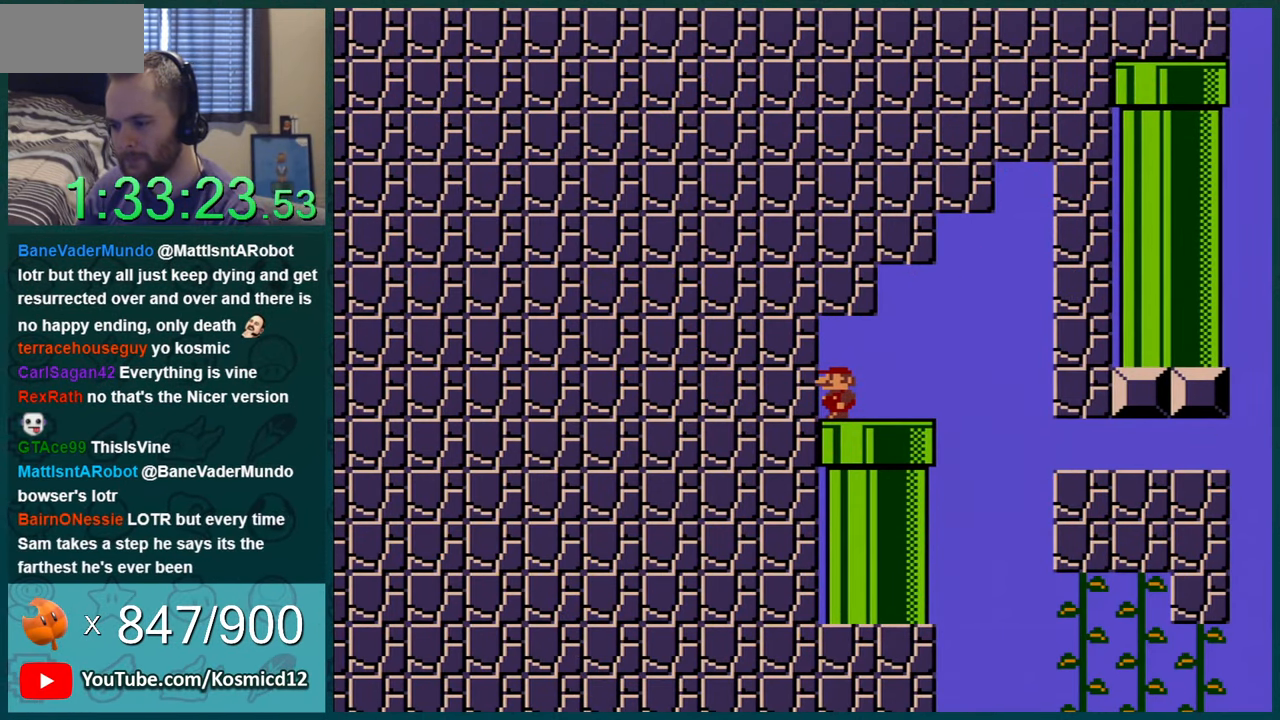
{"buttons": ["Y", "DPAD_RIGHT"], "events": [[17, "DPAD_DOWN", "up"], [167, "DPAD_RIGHT", "down"], [234, "DPAD_RIGHT", "up"], [367, "DPAD_RIGHT", "down"]]}
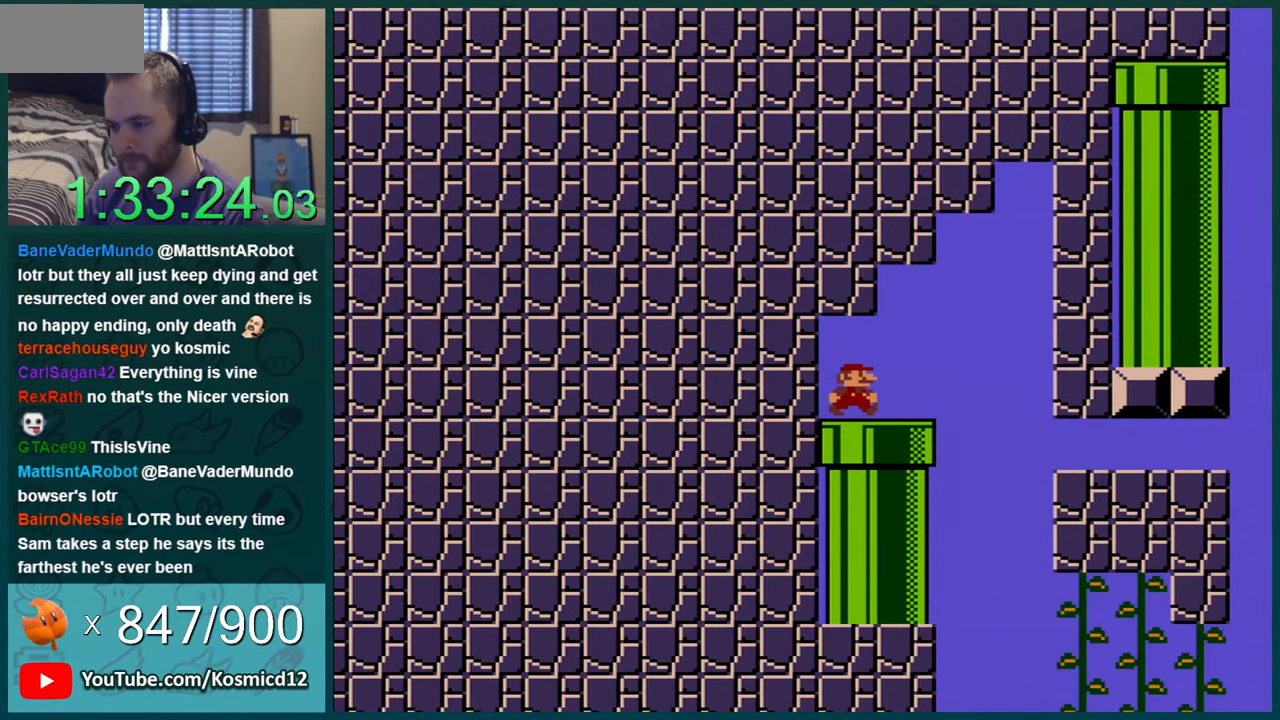
{"buttons": ["Y", "DPAD_LEFT"], "events": [[200, "B", "down"], [233, "B", "up"], [450, "DPAD_LEFT", "down"], [450, "DPAD_RIGHT", "up"]]}
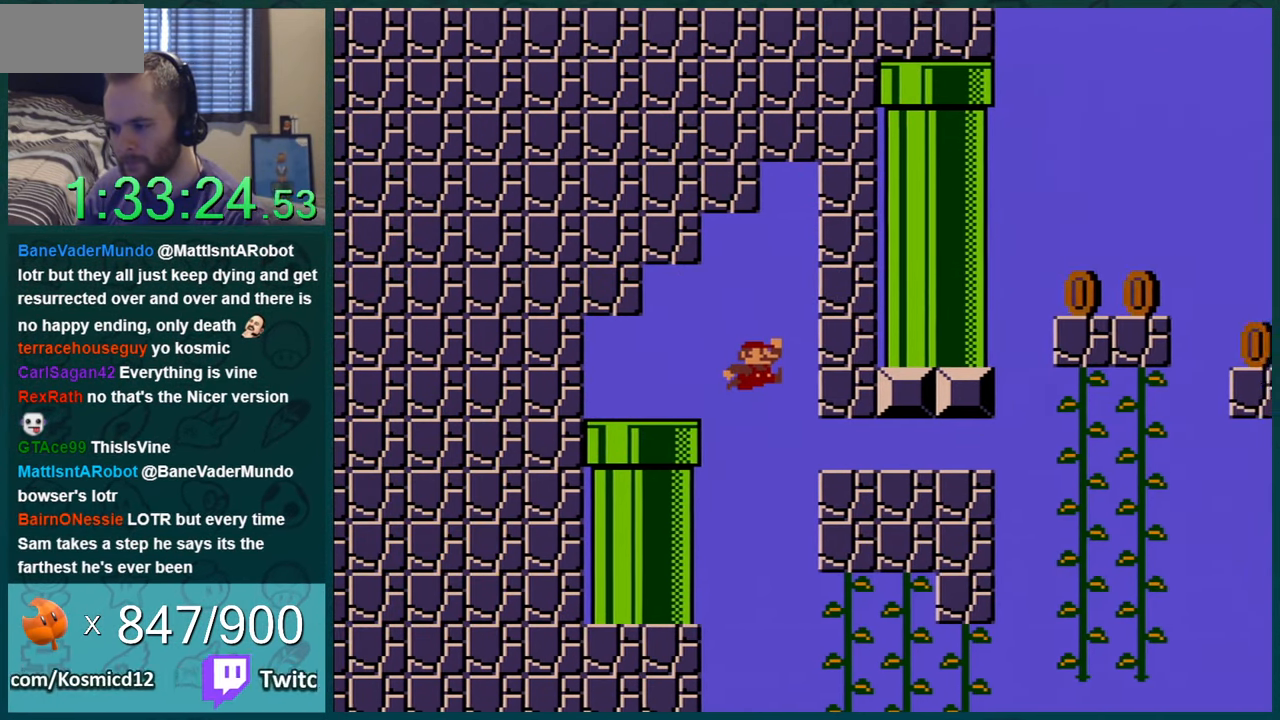
{"buttons": ["Y", "DPAD_RIGHT"], "events": [[17, "DPAD_LEFT", "up"], [50, "DPAD_RIGHT", "down"], [351, "DPAD_UP", "down"], [417, "DPAD_RIGHT", "up"], [484, "DPAD_RIGHT", "down"], [501, "DPAD_UP", "up"]]}
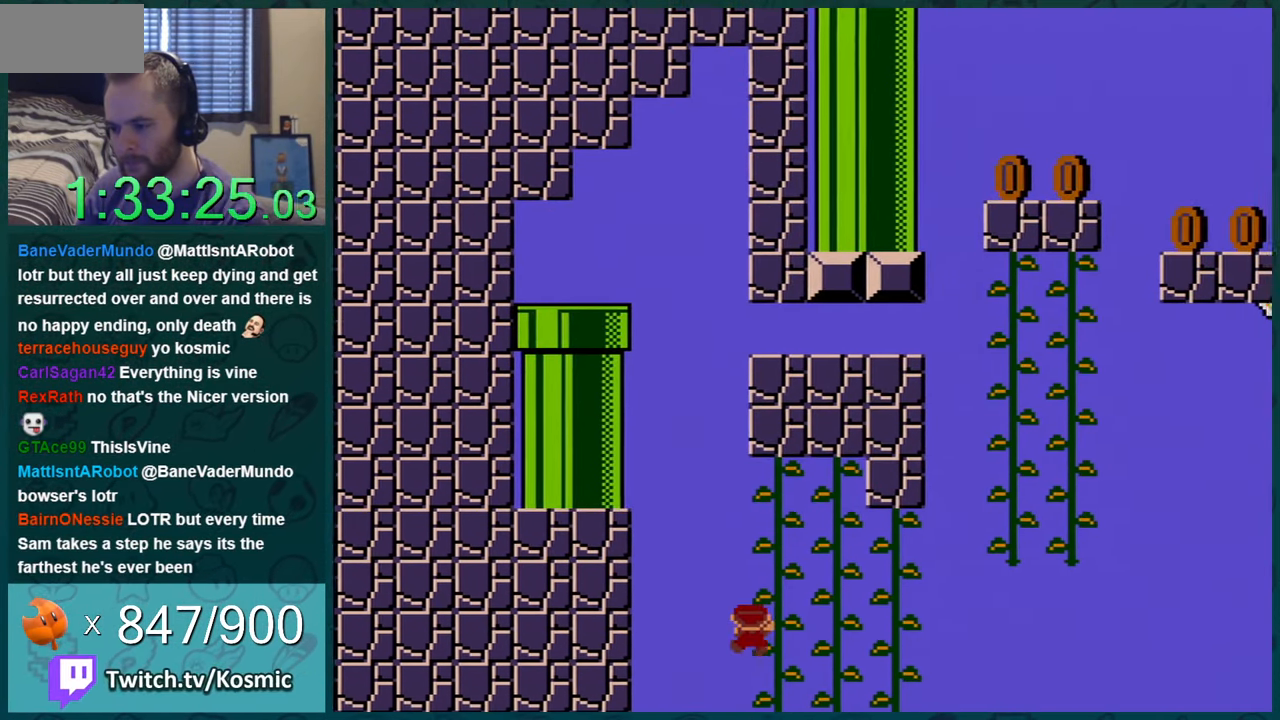
{"buttons": ["Y", "DPAD_RIGHT"], "events": []}
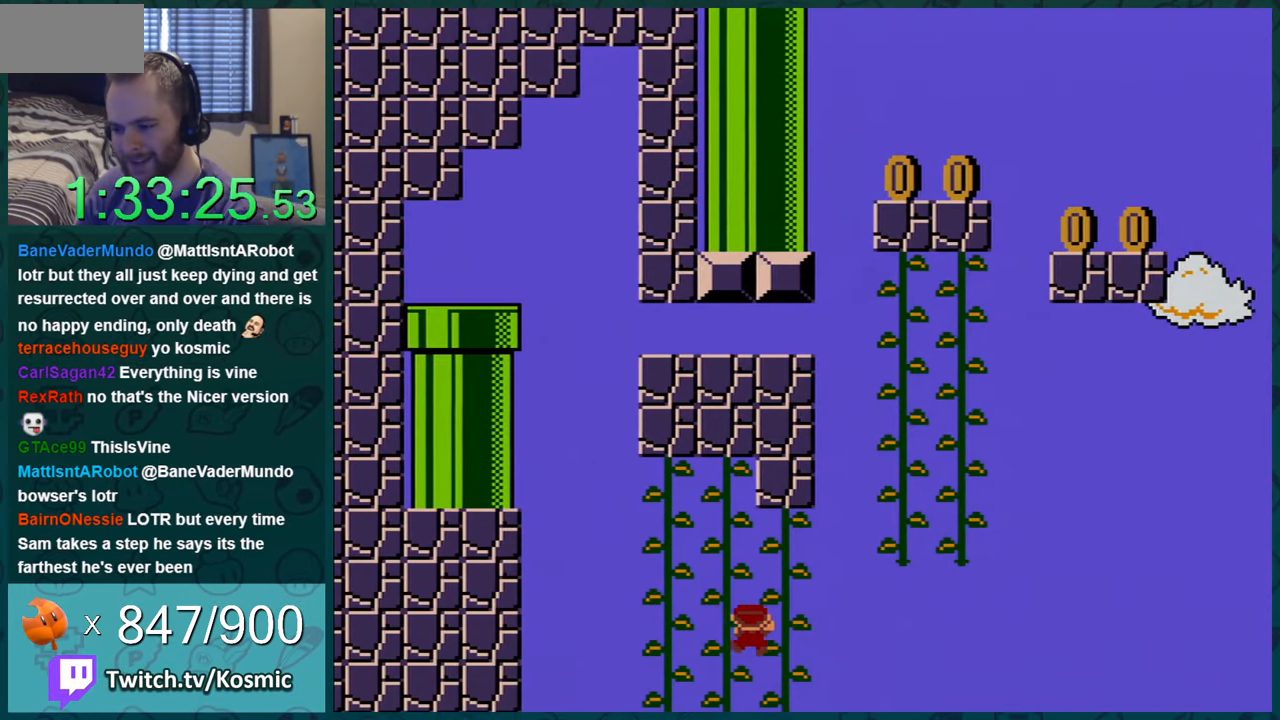
{"buttons": ["Y", "DPAD_RIGHT"], "events": [[101, "DPAD_RIGHT", "up"], [317, "DPAD_RIGHT", "down"]]}
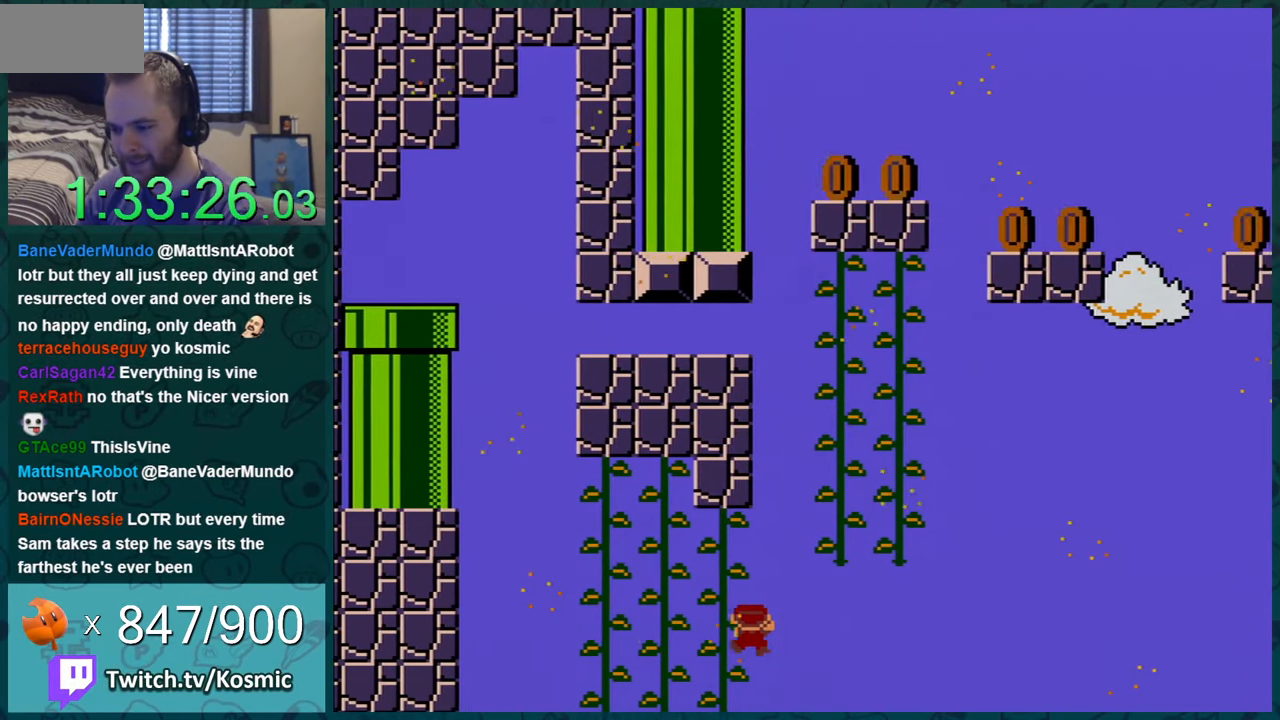
{"buttons": ["Y", "DPAD_UP", "DPAD_RIGHT"], "events": [[67, "B", "down"], [250, "DPAD_UP", "down"], [384, "DPAD_RIGHT", "up"], [450, "B", "up"], [500, "DPAD_RIGHT", "down"]]}
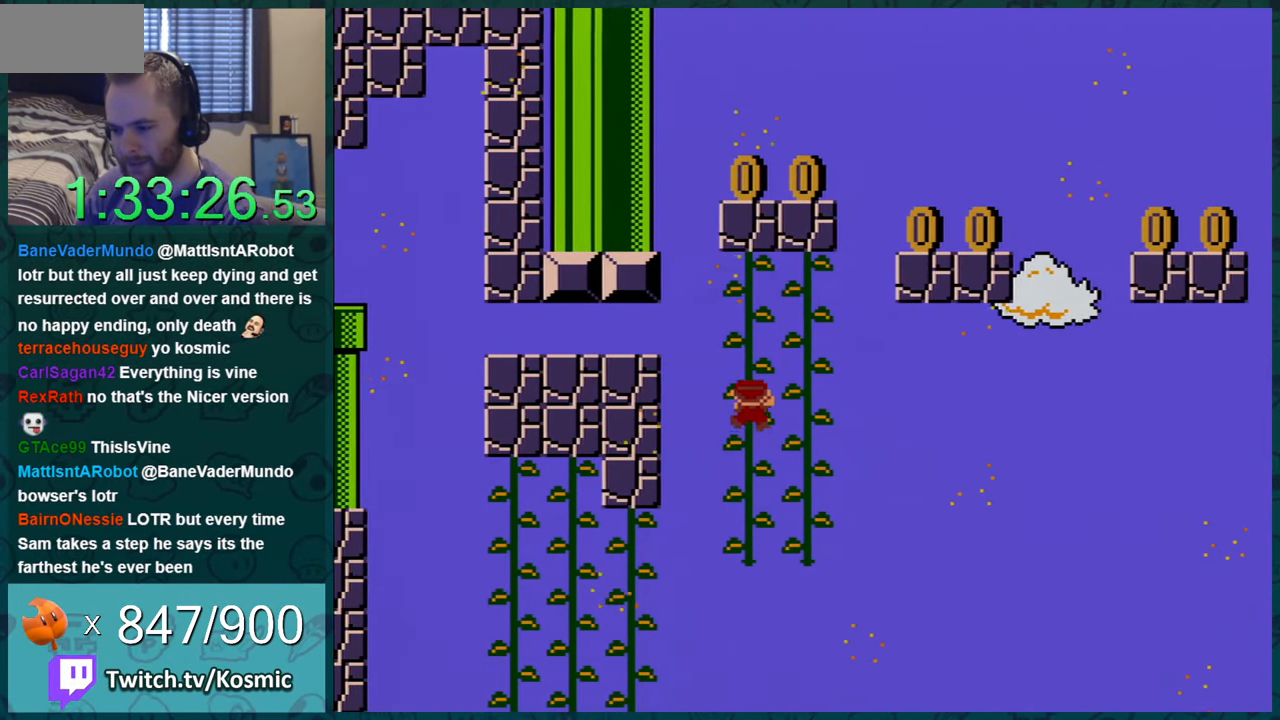
{"buttons": ["Y"], "events": [[34, "DPAD_UP", "up"], [67, "DPAD_RIGHT", "up"], [284, "DPAD_LEFT", "down"], [434, "DPAD_LEFT", "up"]]}
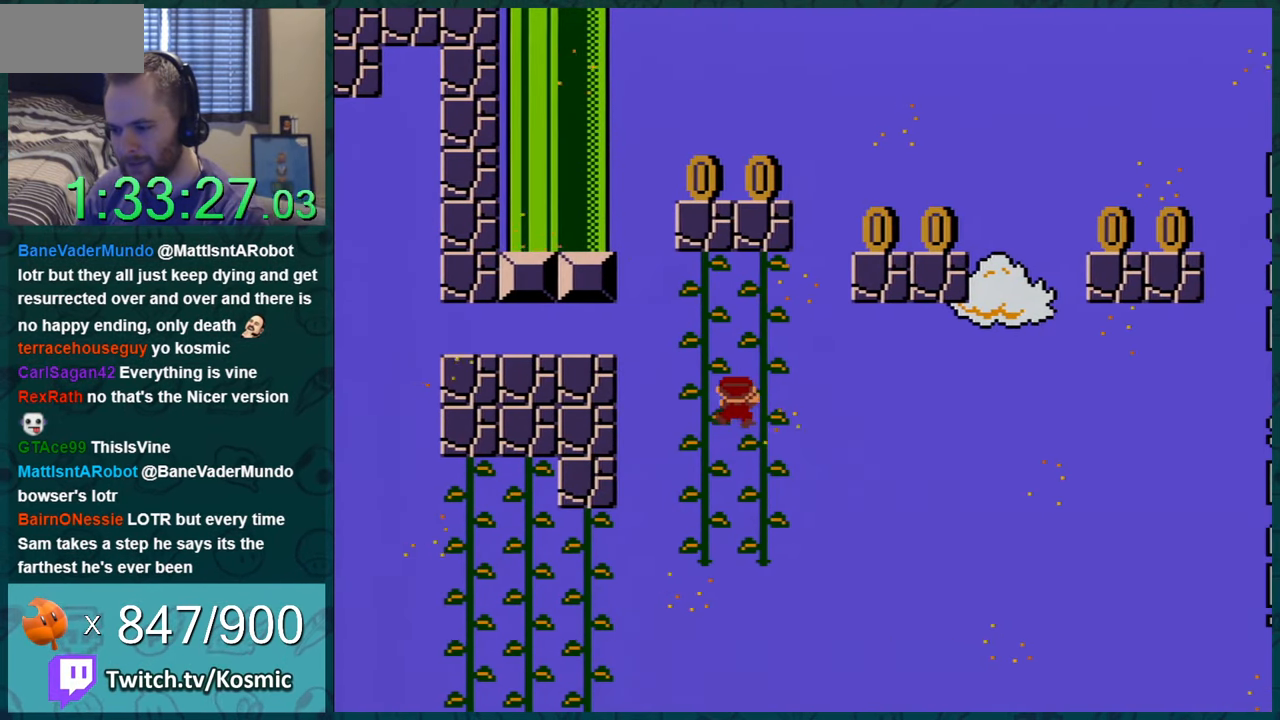
{"buttons": ["Y"], "events": [[183, "DPAD_LEFT", "down"], [317, "DPAD_LEFT", "up"]]}
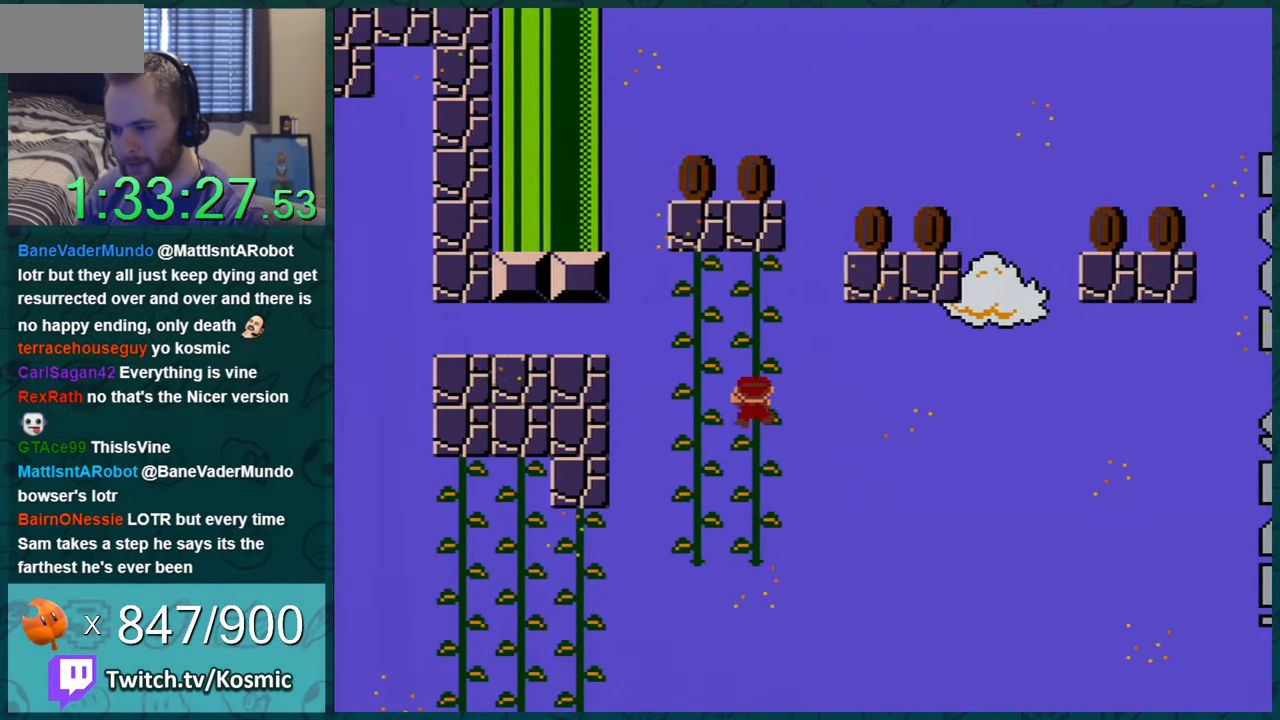
{"buttons": ["B", "Y"], "events": [[67, "DPAD_RIGHT", "down"], [134, "B", "down"], [501, "DPAD_RIGHT", "up"]]}
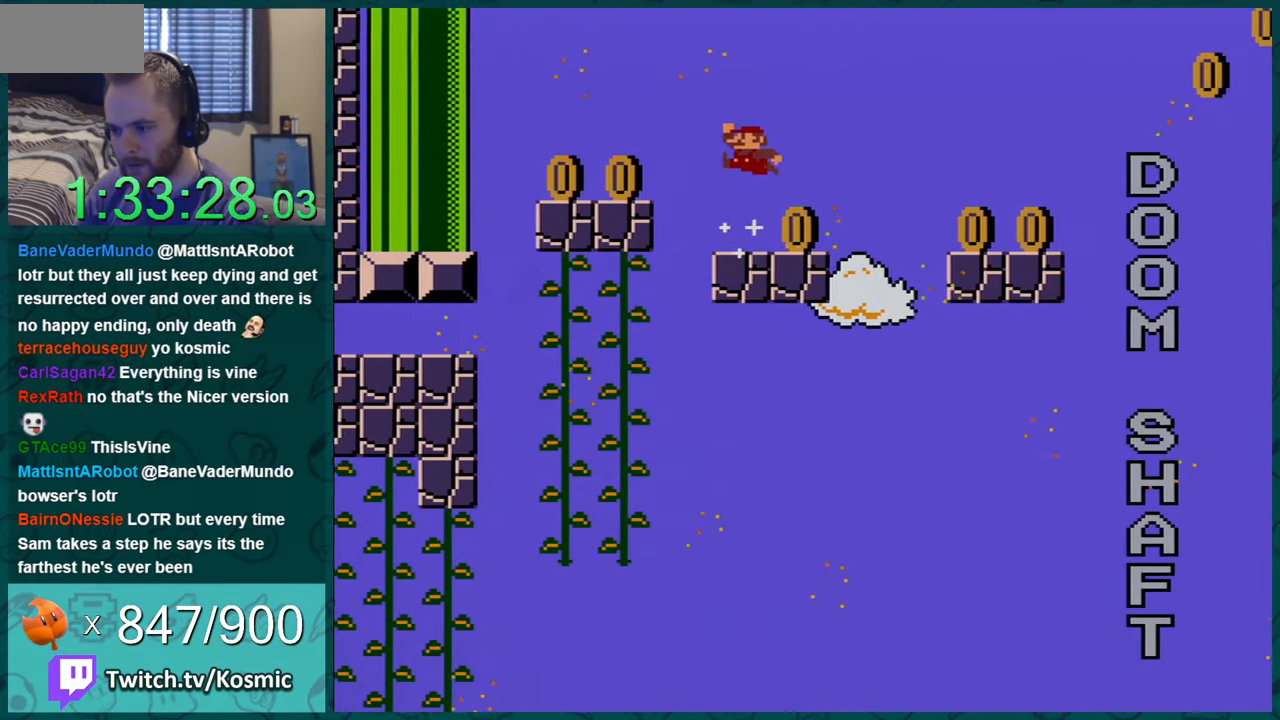
{"buttons": ["Y"], "events": [[33, "B", "up"], [33, "DPAD_LEFT", "down"], [284, "DPAD_LEFT", "up"], [350, "DPAD_LEFT", "down"], [500, "DPAD_LEFT", "up"]]}
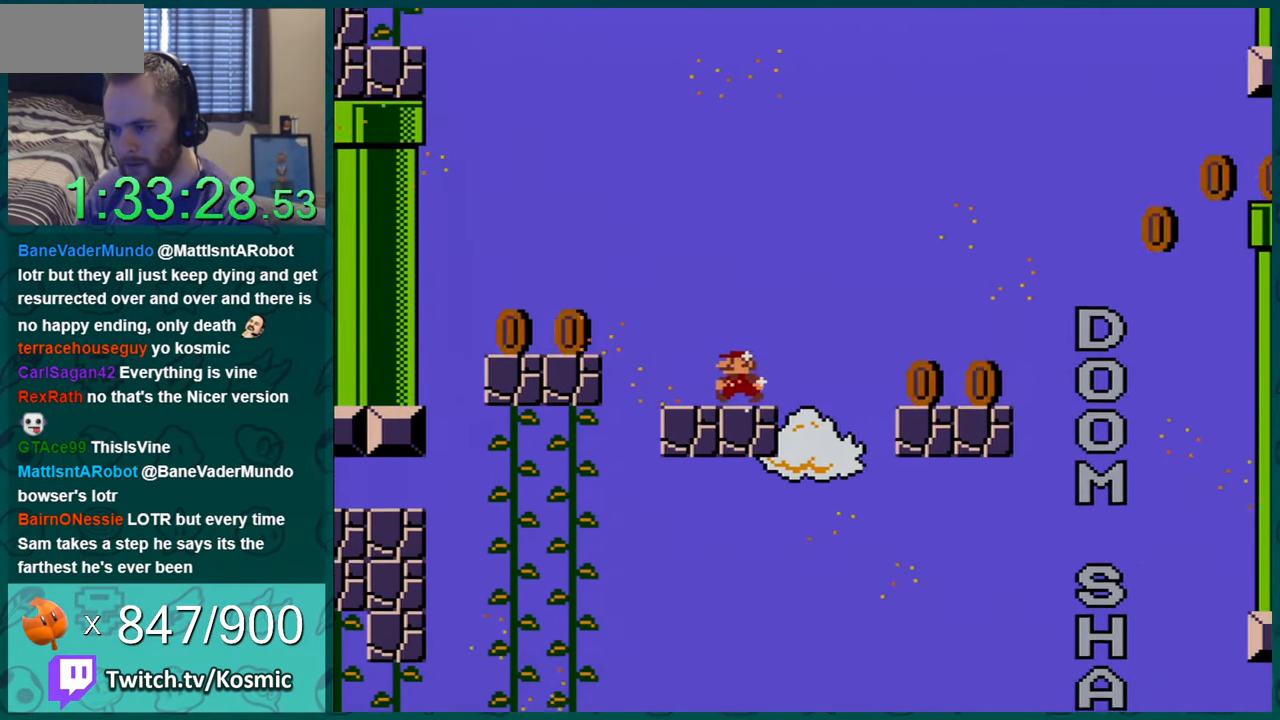
{"buttons": ["Y"], "events": [[317, "DPAD_LEFT", "down"], [434, "DPAD_LEFT", "up"]]}
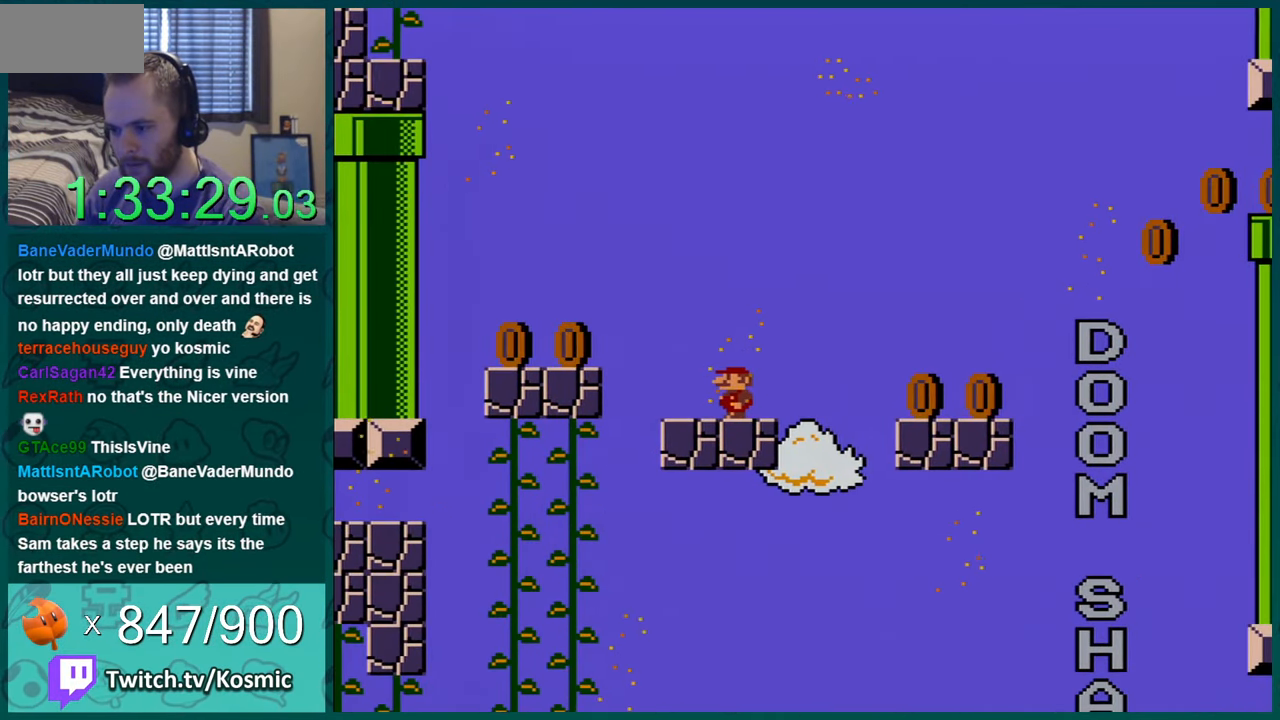
{"buttons": ["Y"], "events": [[133, "DPAD_LEFT", "down"], [250, "DPAD_LEFT", "up"], [367, "DPAD_LEFT", "down"], [467, "DPAD_LEFT", "up"]]}